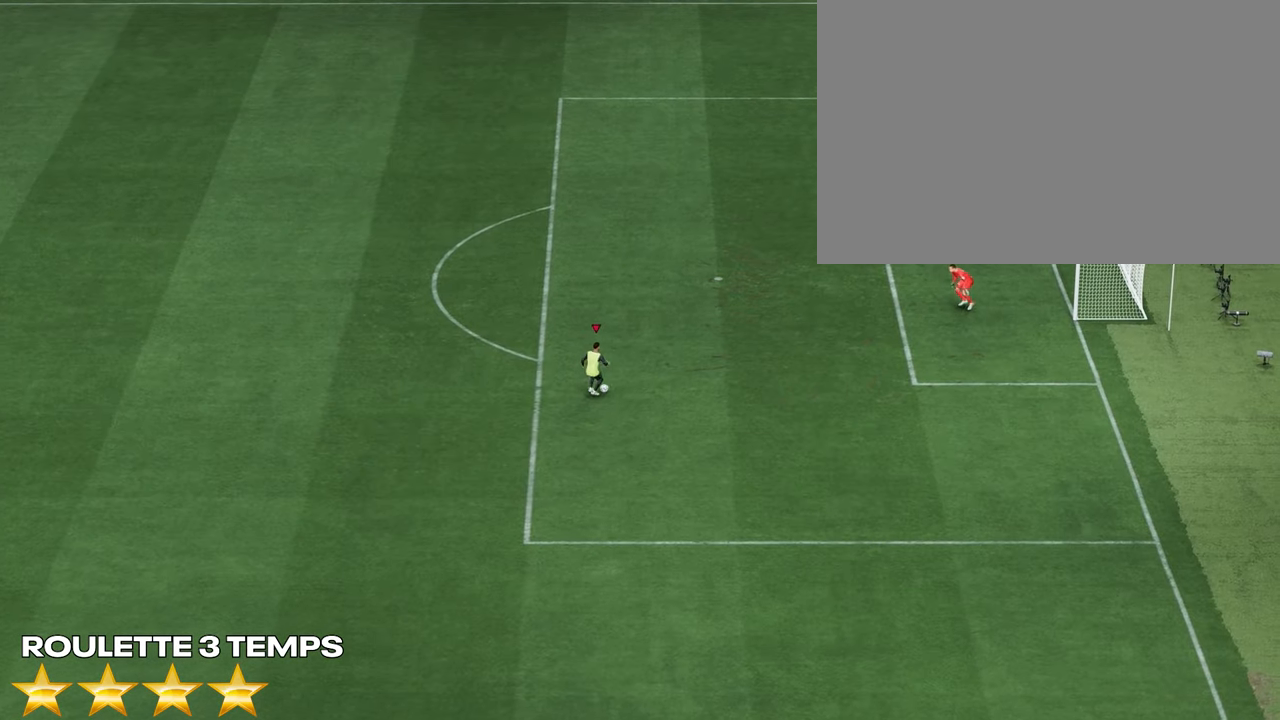
Gameplay with a controller (PlayStation layout); each line is a JSON object with the inputs held at the frame after it. "events" lists button and stick changes between this image and that frame as [ms after this image, input, new state], when the widget could be followed in between.
{"buttons": [], "left_stick": "down-right", "right_stick": "center", "events": [[300, "L2", "up"], [467, "left_stick", "down-right"]]}
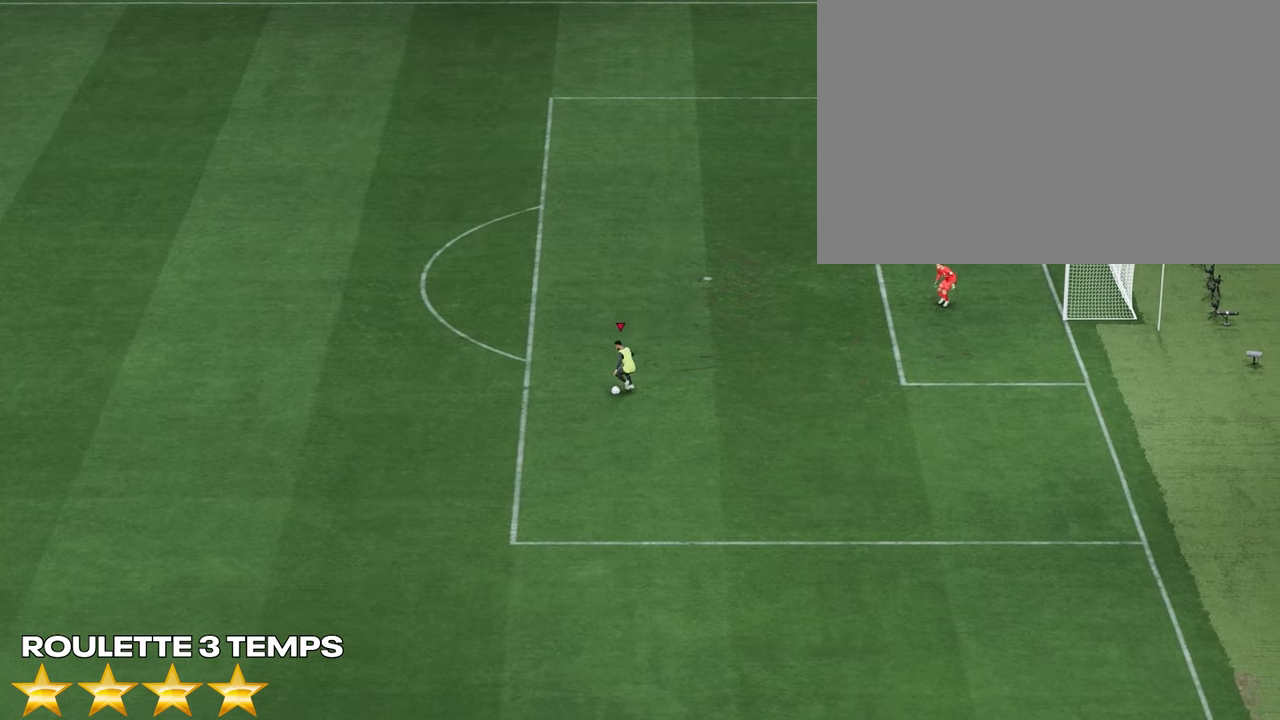
{"buttons": [], "left_stick": "down-right", "right_stick": "center", "events": []}
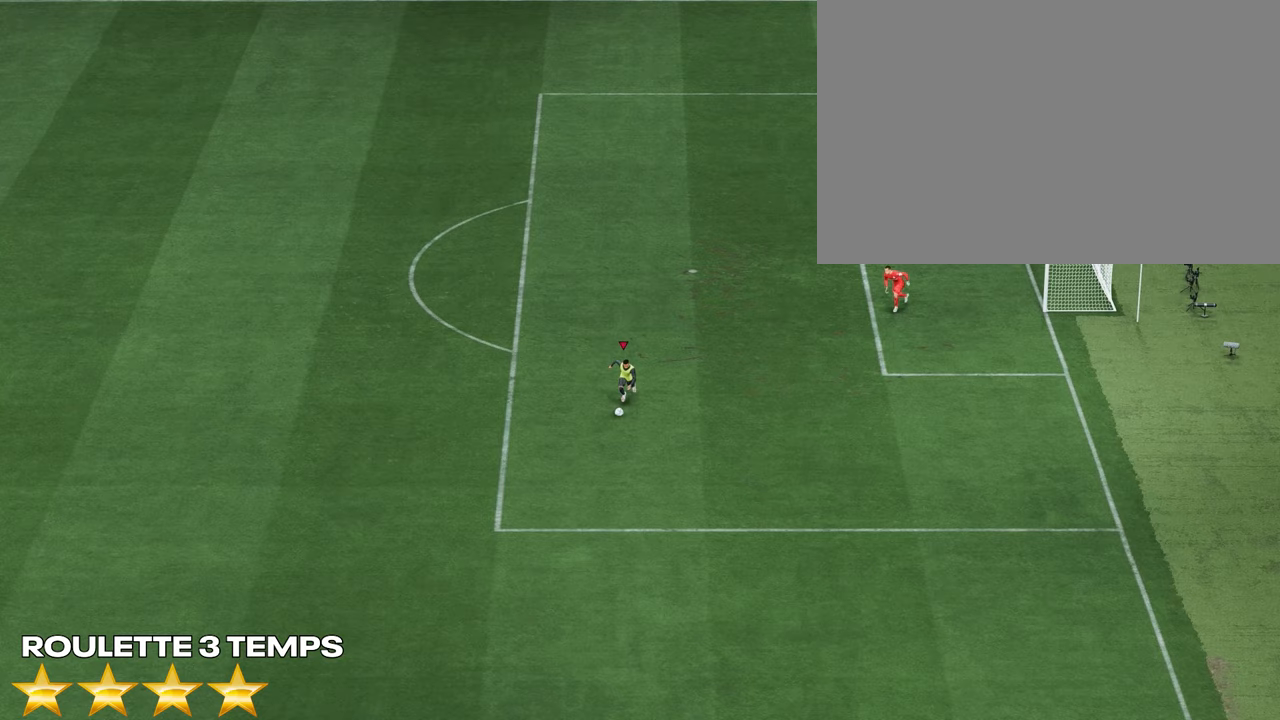
{"buttons": [], "left_stick": "down-right", "right_stick": "center", "events": []}
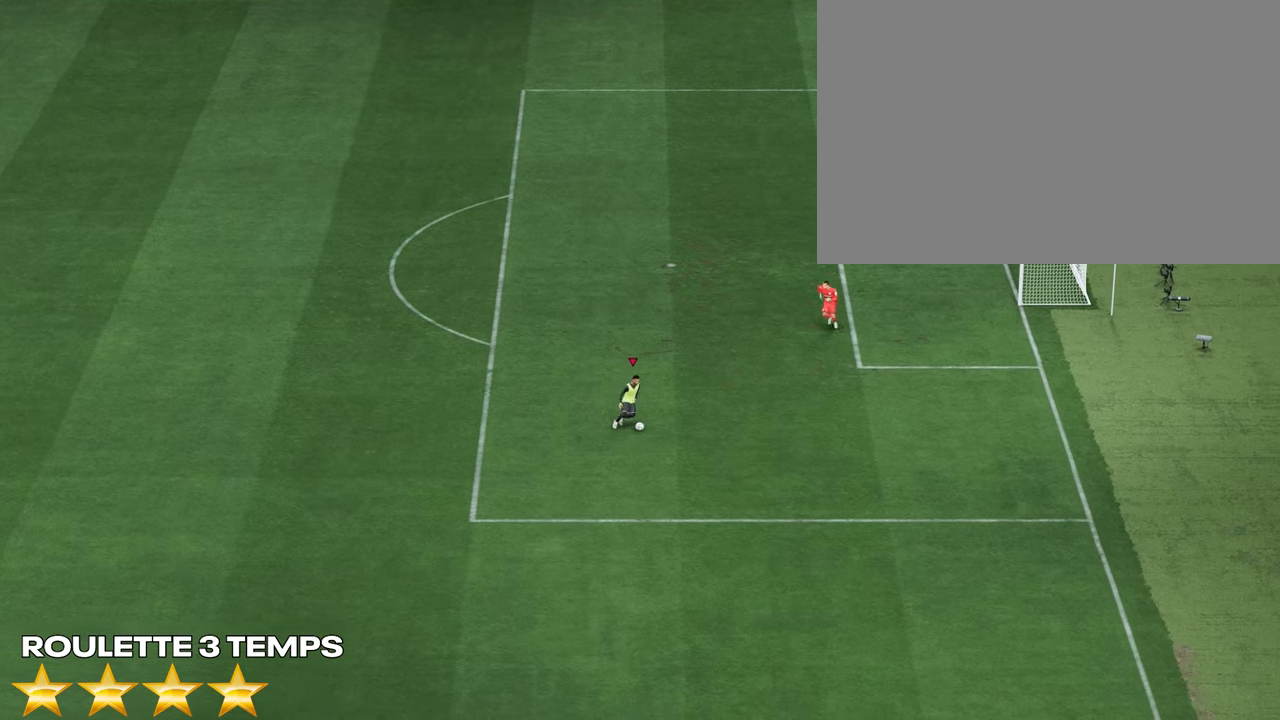
{"buttons": ["L2"], "left_stick": "center", "right_stick": "center", "events": [[350, "L2", "down"], [350, "left_stick", "center"]]}
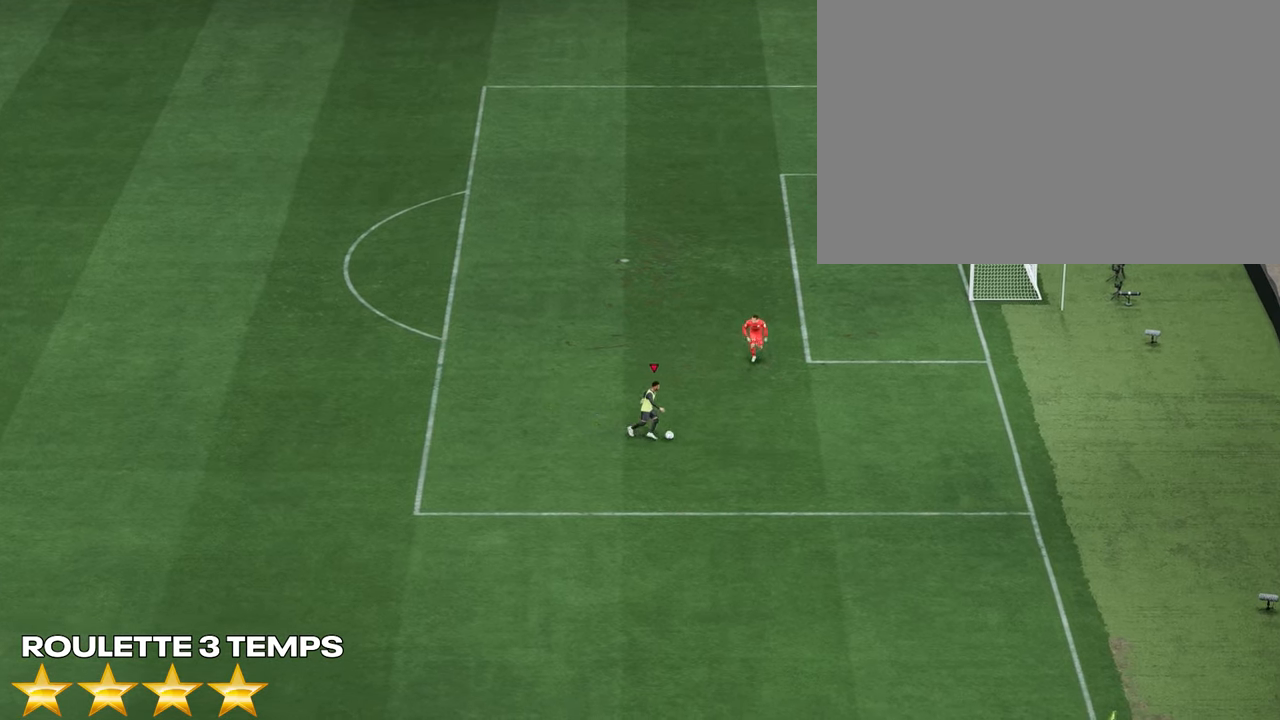
{"buttons": ["L2"], "left_stick": "down-left", "right_stick": "center", "events": [[17, "right_stick", "left"], [100, "right_stick", "center"], [183, "right_stick", "up"], [267, "right_stick", "center"], [333, "left_stick", "down-left"]]}
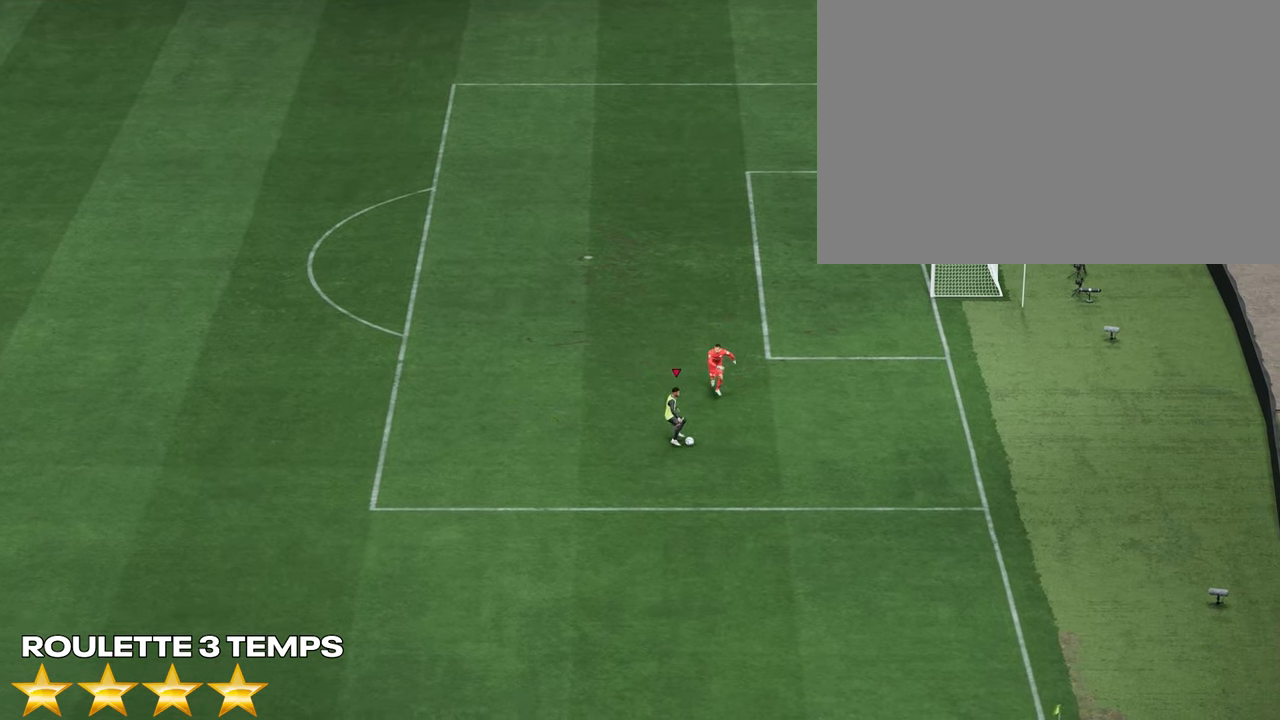
{"buttons": [], "left_stick": "left", "right_stick": "center", "events": [[317, "left_stick", "left"], [467, "L2", "up"]]}
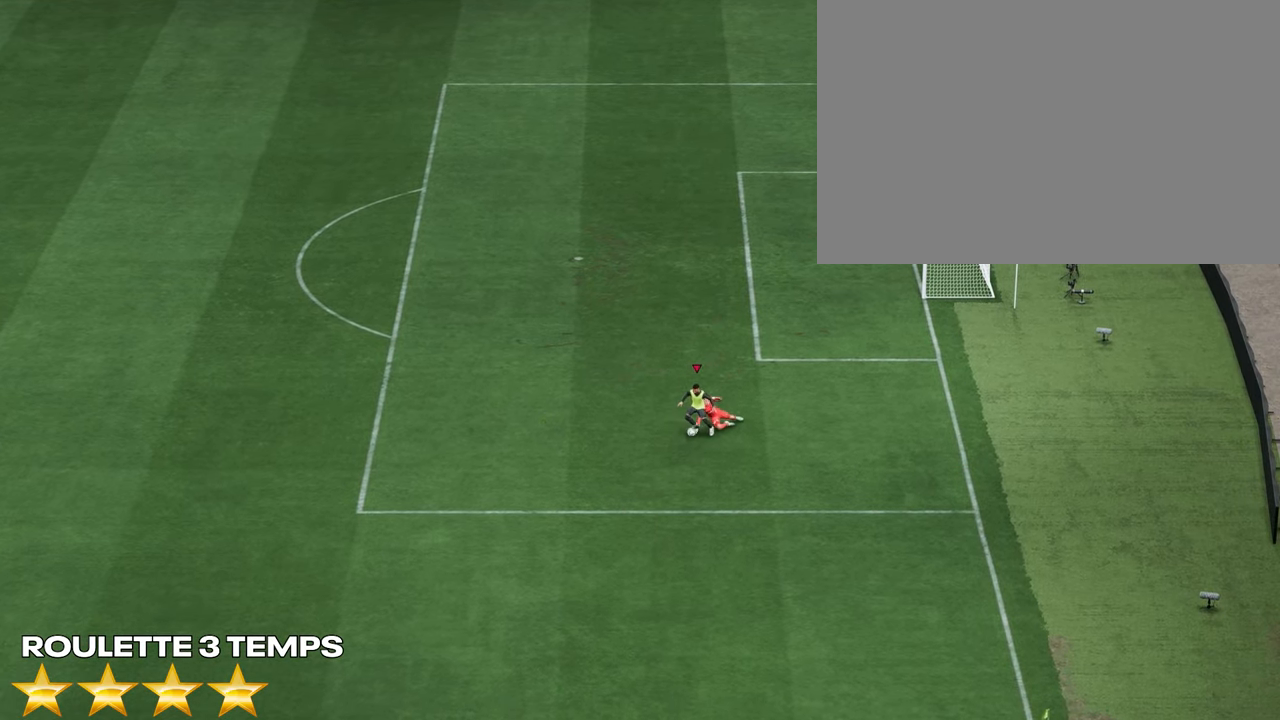
{"buttons": [], "left_stick": "up-left", "right_stick": "center", "events": [[267, "left_stick", "up-left"]]}
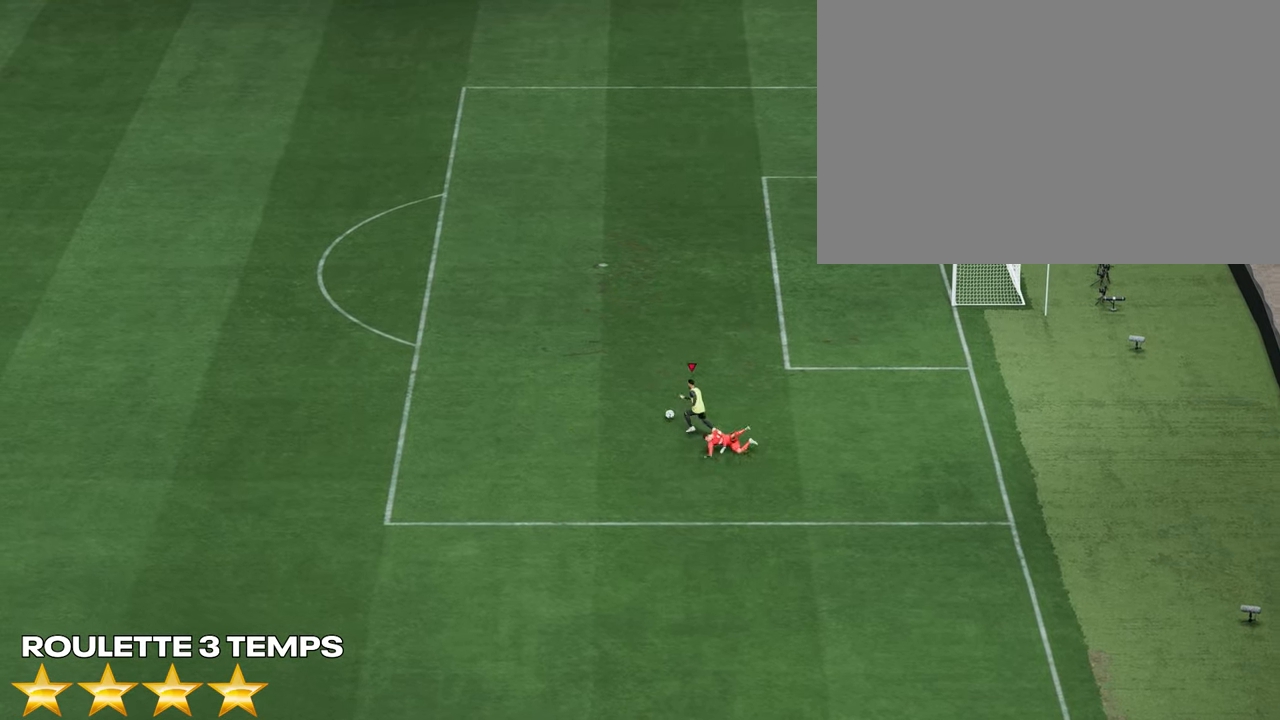
{"buttons": [], "left_stick": "center", "right_stick": "center", "events": [[400, "left_stick", "center"]]}
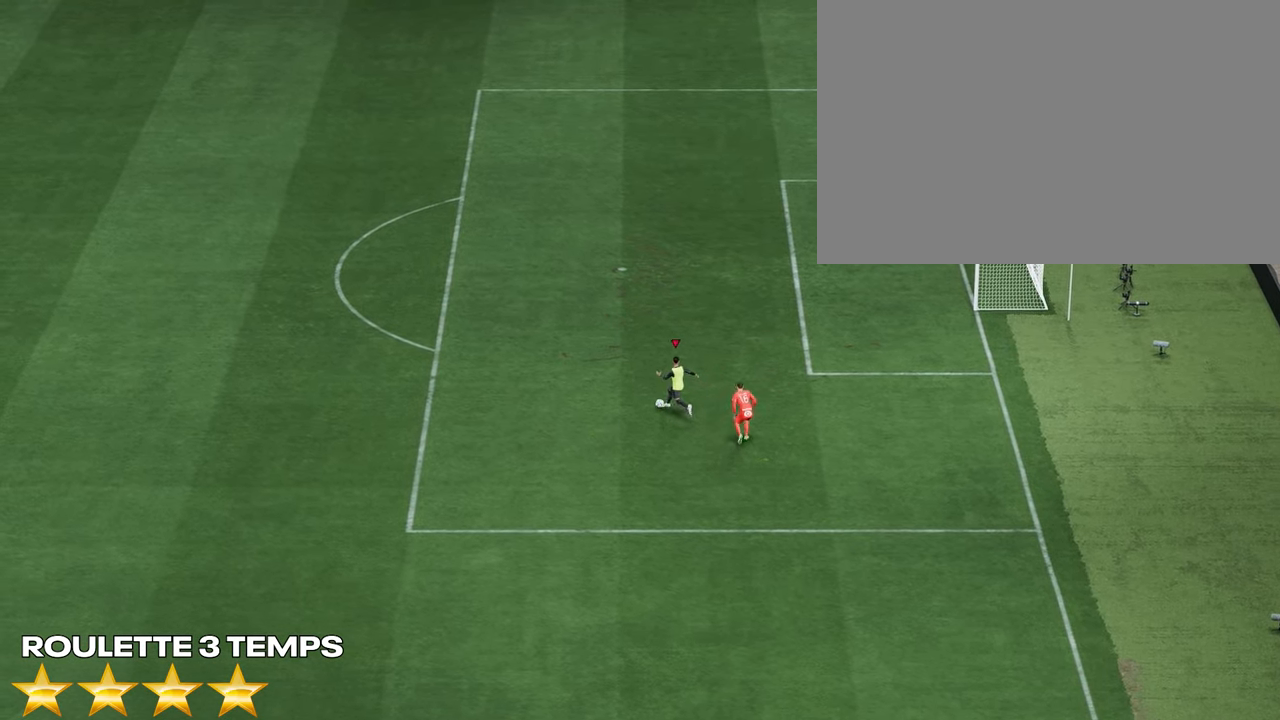
{"buttons": ["R2"], "left_stick": "down-left", "right_stick": "center", "events": [[100, "left_stick", "down-left"], [133, "R2", "down"]]}
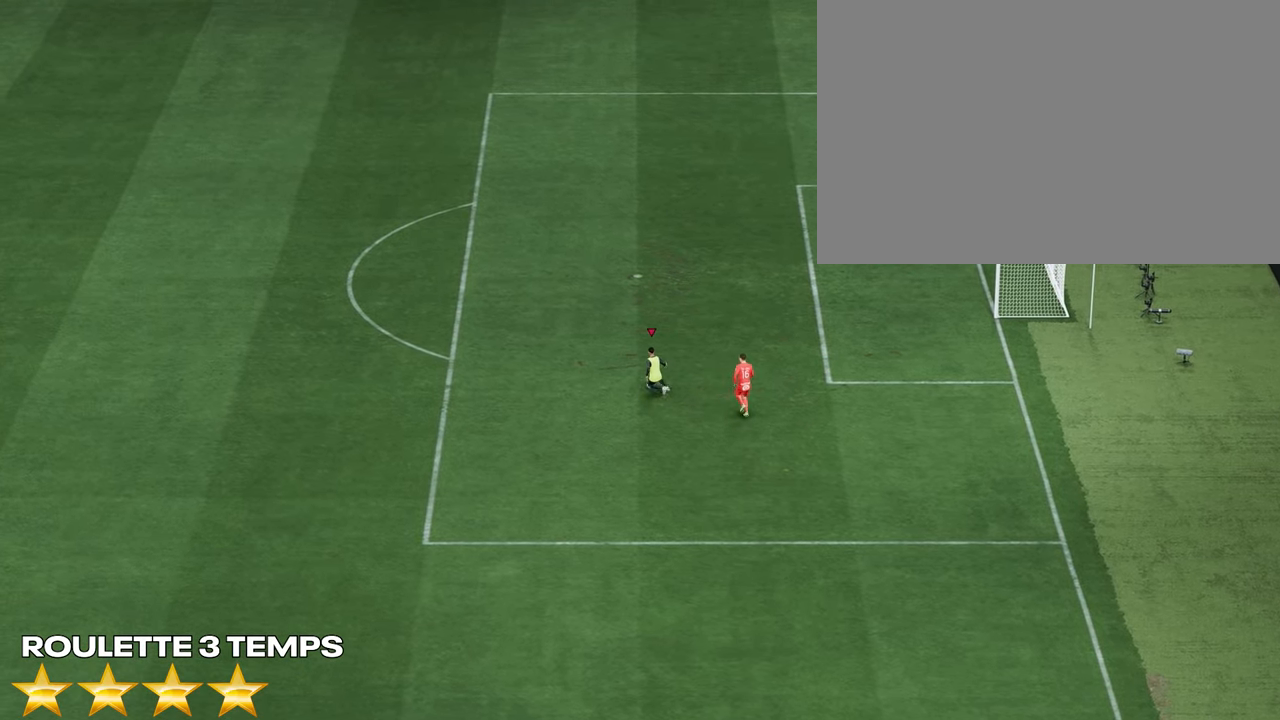
{"buttons": [], "left_stick": "center", "right_stick": "down-right", "events": [[217, "R2", "up"], [500, "left_stick", "center"], [500, "right_stick", "down-right"]]}
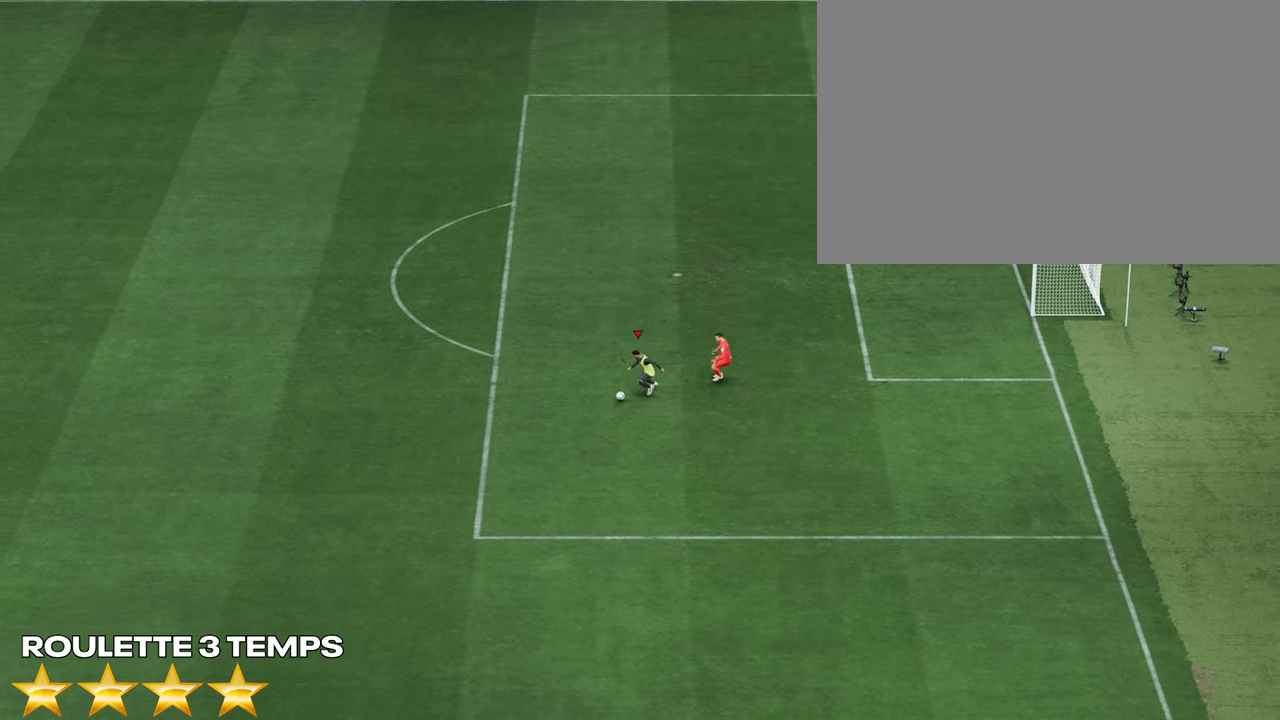
{"buttons": [], "left_stick": "down", "right_stick": "center", "events": [[250, "right_stick", "center"], [467, "left_stick", "down"]]}
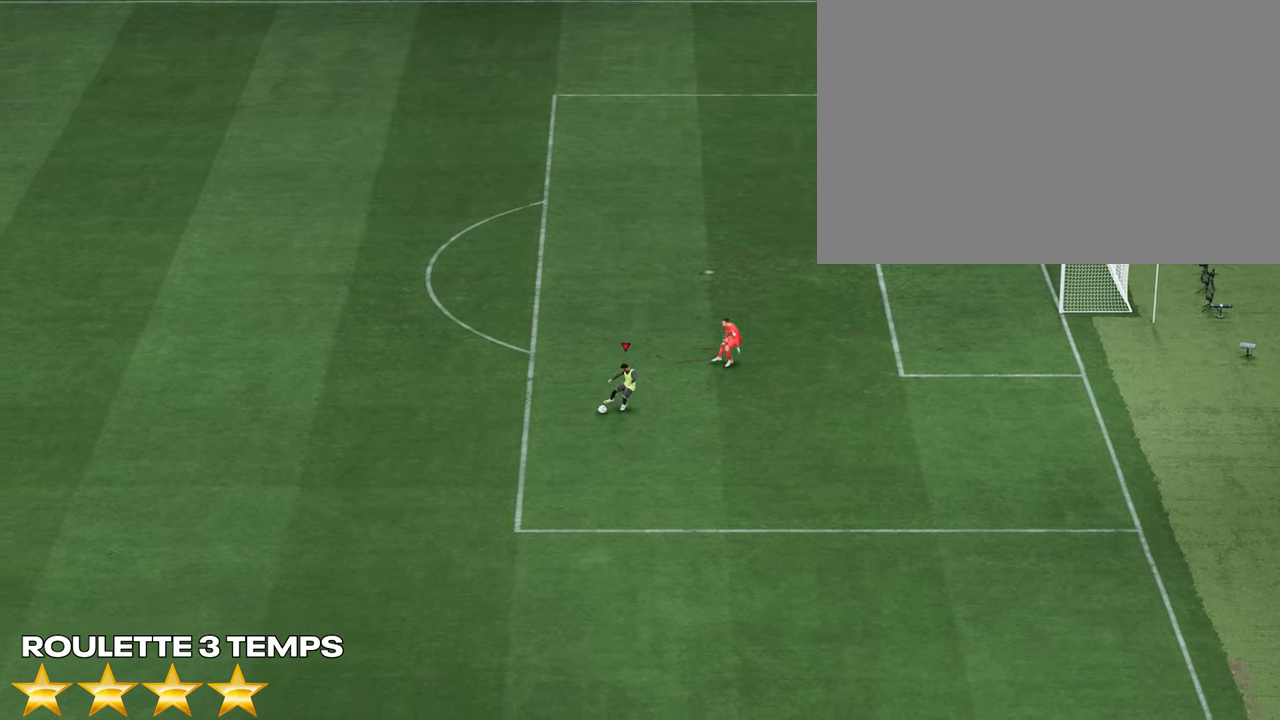
{"buttons": ["L2"], "left_stick": "center", "right_stick": "up-left", "events": [[383, "left_stick", "center"], [417, "L2", "down"], [417, "right_stick", "up-left"]]}
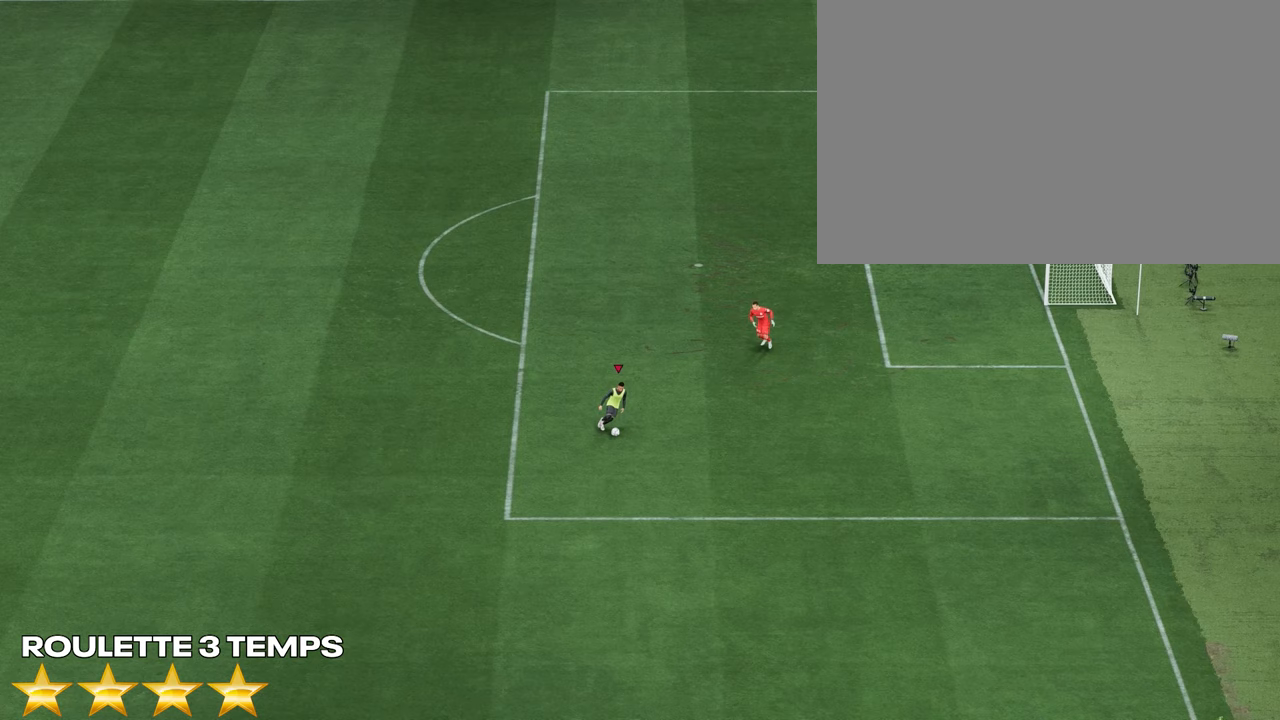
{"buttons": ["L2", "R2"], "left_stick": "down-left", "right_stick": "center", "events": [[17, "right_stick", "center"], [100, "right_stick", "right"], [200, "right_stick", "center"], [500, "R2", "down"], [500, "left_stick", "down-left"]]}
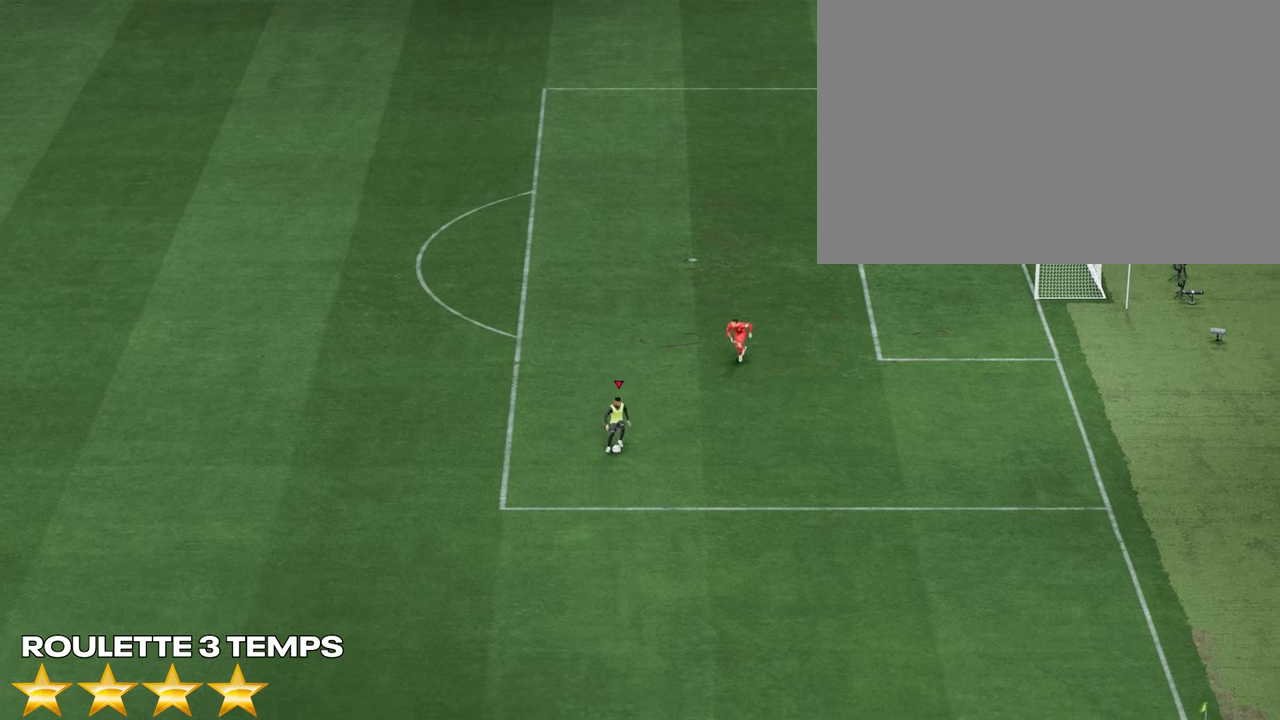
{"buttons": [], "left_stick": "down-left", "right_stick": "center", "events": [[200, "R2", "up"], [217, "L2", "up"]]}
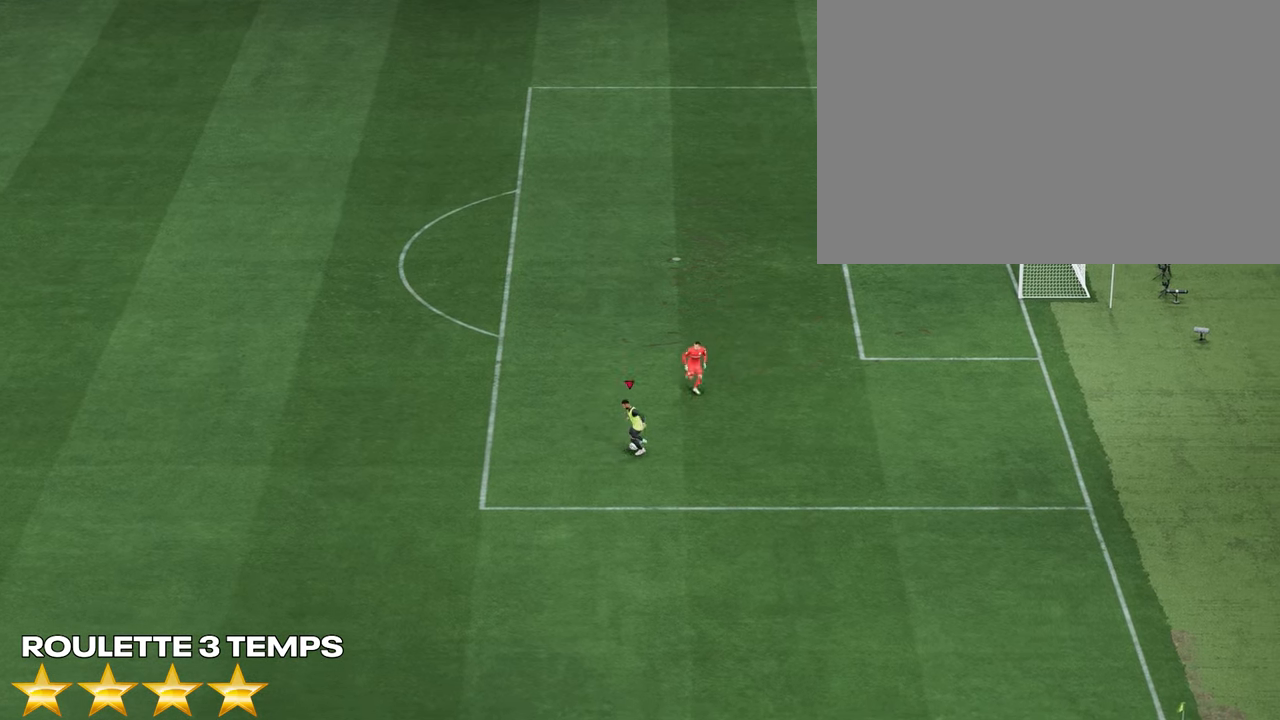
{"buttons": [], "left_stick": "down", "right_stick": "center", "events": [[450, "left_stick", "down"]]}
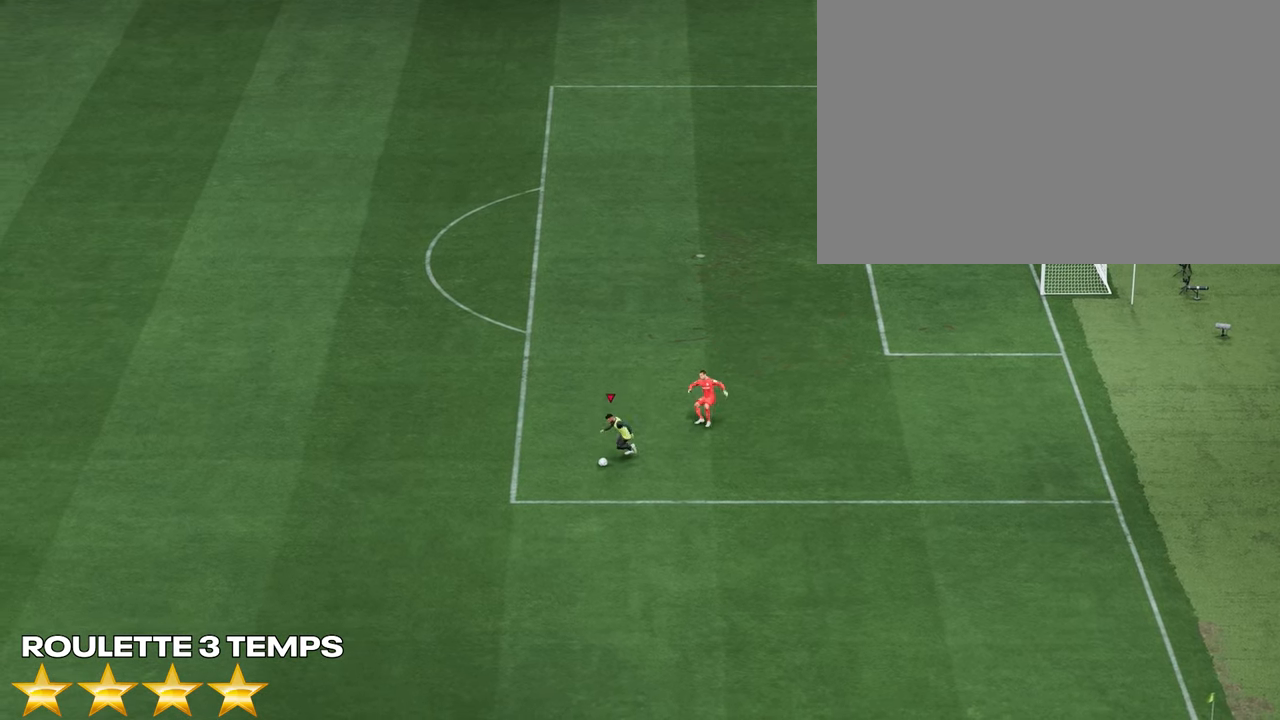
{"buttons": [], "left_stick": "center", "right_stick": "center", "events": [[233, "left_stick", "center"]]}
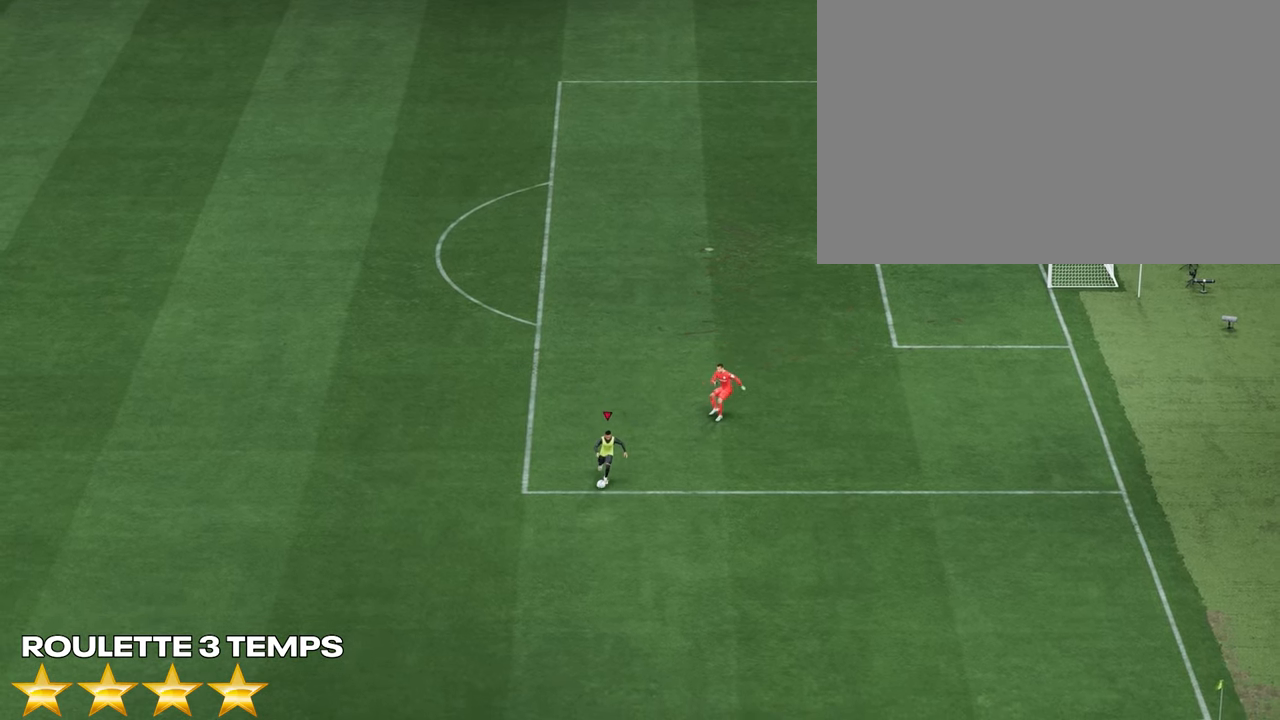
{"buttons": [], "left_stick": "center", "right_stick": "center", "events": []}
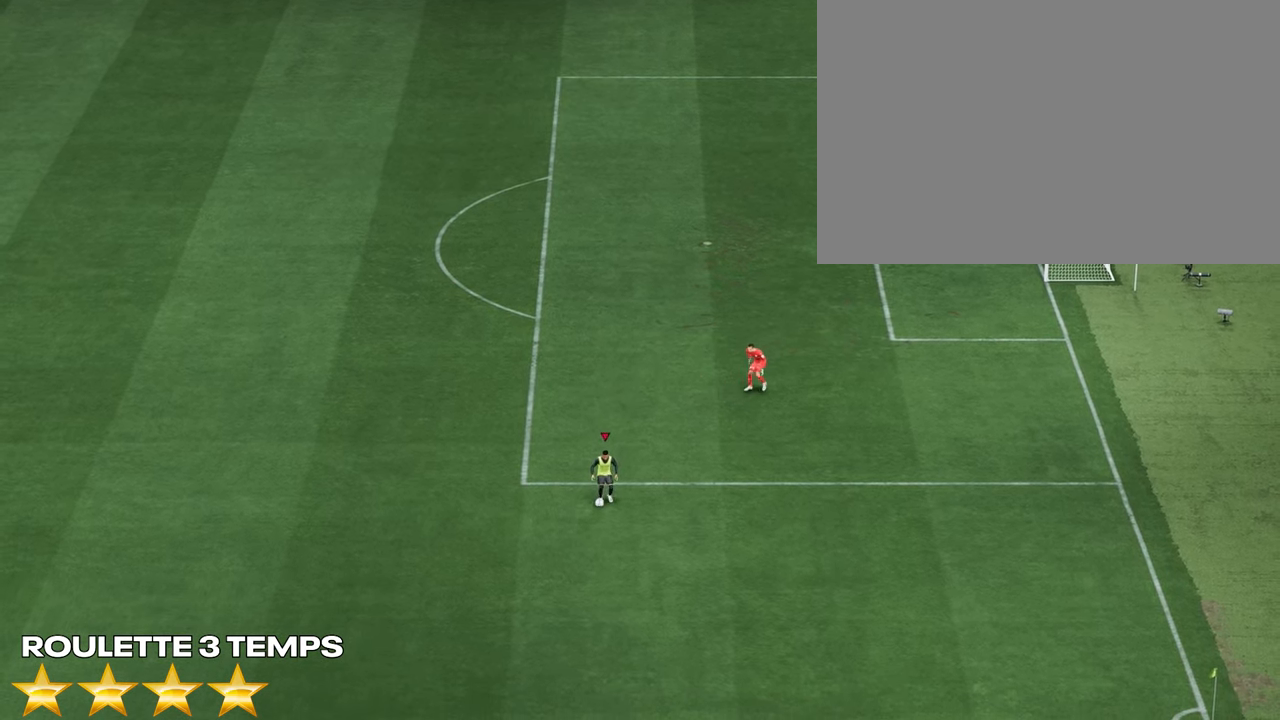
{"buttons": [], "left_stick": "center", "right_stick": "center", "events": []}
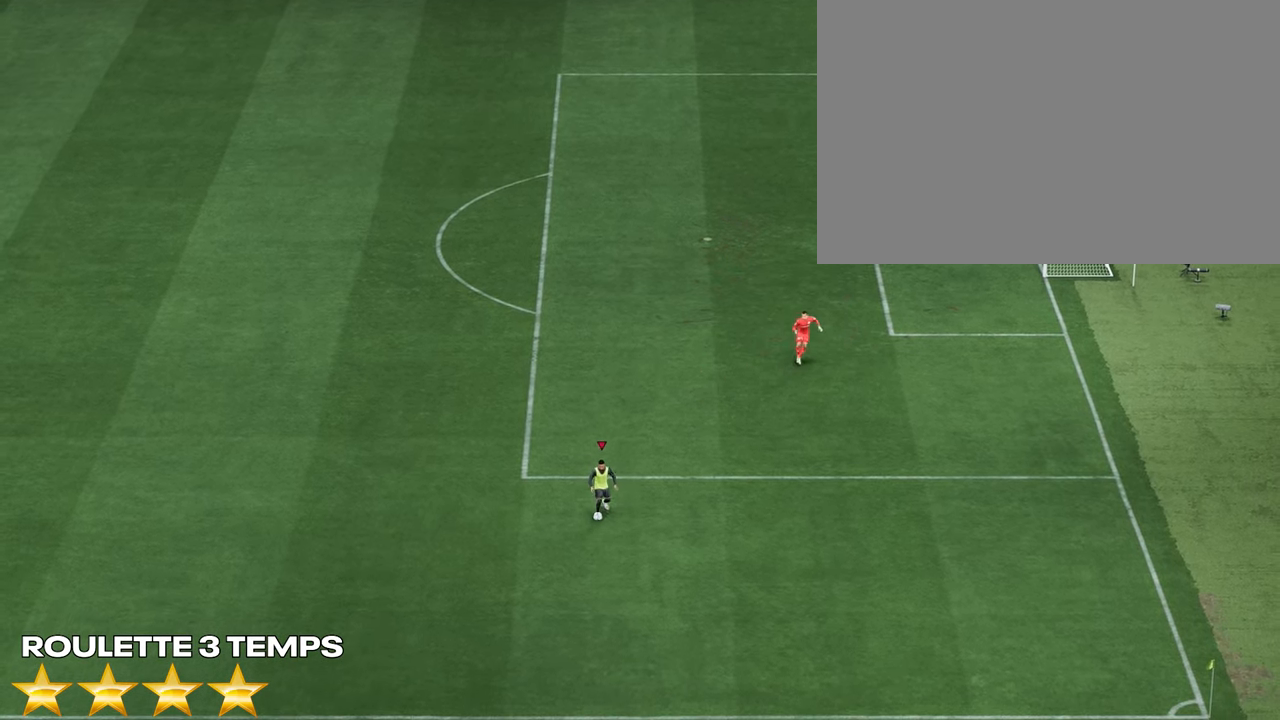
{"buttons": [], "left_stick": "center", "right_stick": "center", "events": []}